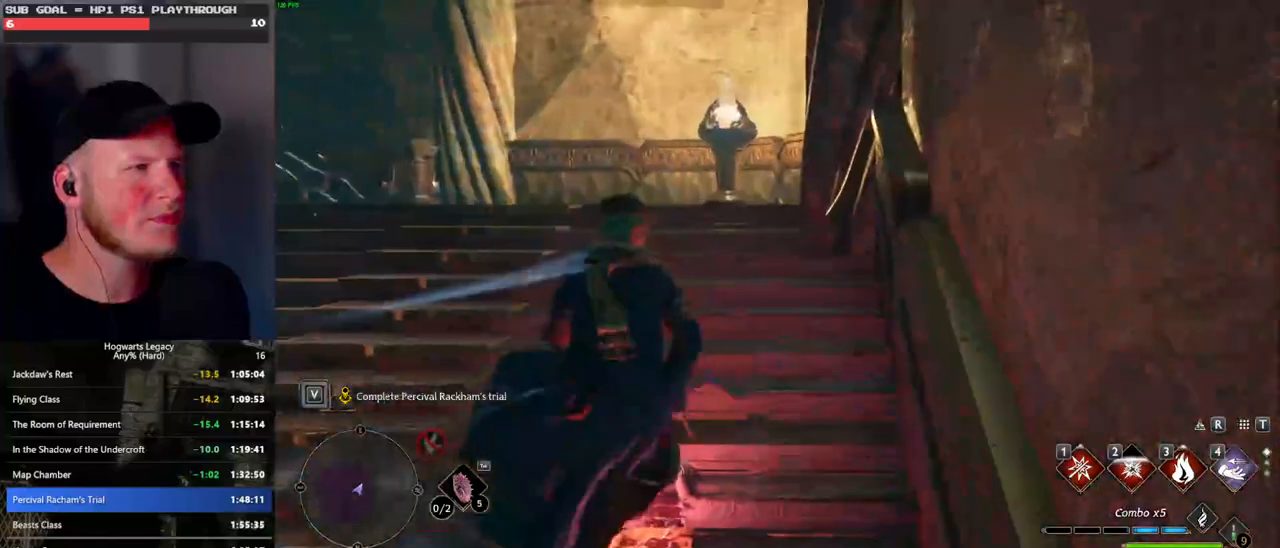
Gameplay with keyboard and mouse; each line is a JSON object with the keys and mouse buttons held at the frame after it. "events" lists presses ("down") and releases ("up") of ".", "/", "0", "1", "2", "3", "4", "5", "6", "7", "8", "9", "a", "alt_l", "alt_r", "b", "backslash", "backspace", "c", "caps_lock", "comma", "ctrl_l", "ctrl_r", "d", "e", "equals", "escape", "f", "f1", "f10", "f11", "f12", "f2", "f3", "f4", "f5", "f6", "f7", "f8", "f9", "g", "h", "i", "j", "k", "l", "lbracket", "m", "minus", "n", "o", "p", "q", "quote", "r", "rbracket", "return", "s", "semicolon", "shift_l", "shift_r", "space", "super", "t", "tab", "tilde", "u", "v", "w", "x", "y", "z", "mouse_left", "mouse_wheel", "mouse_right", "mouse_mb4" and "mouse_mb5" between this image and that frame as [ms after this image, input, new state], when the widget could be followed in between. "mouse_left", "mouse_wheel", "mouse_right", "mouse_mb4", "mouse_mb5" = the "left", "wheel", "right", "mb4", "mb5" buttons of the "mouse" list. No other keys are recorded. "wheel" means that the mouse wheel is clicked or scrolled. Mouse movement is not recorded.
{"keys": ["w"], "mouse": [], "events": [[333, "space", "up"]]}
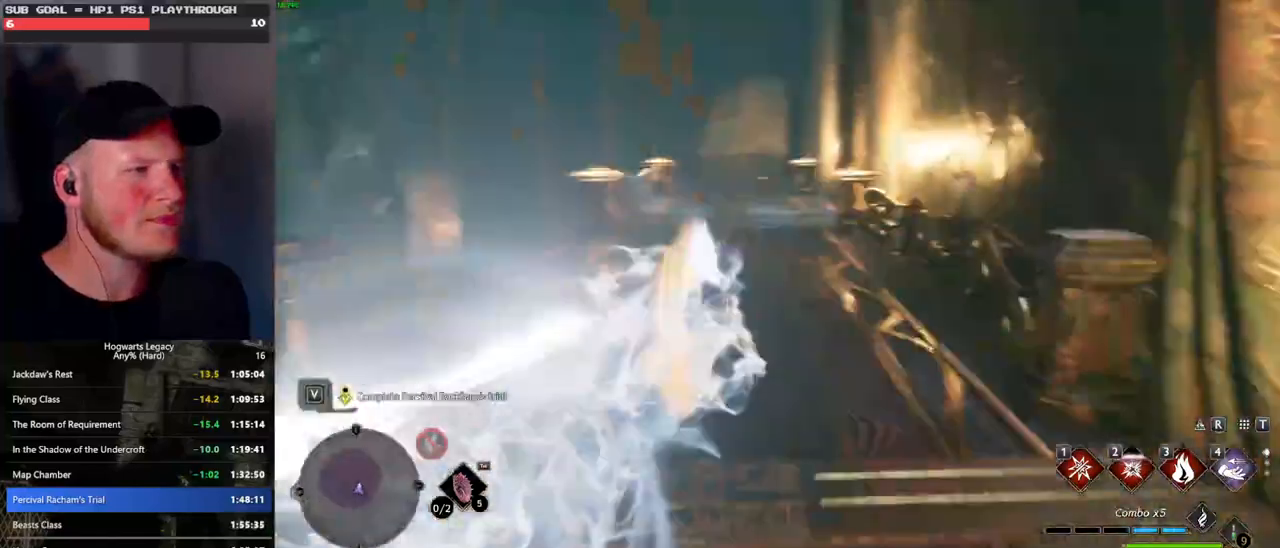
{"keys": [], "mouse": [], "events": [[367, "4", "down"], [367, "w", "up"], [467, "4", "up"]]}
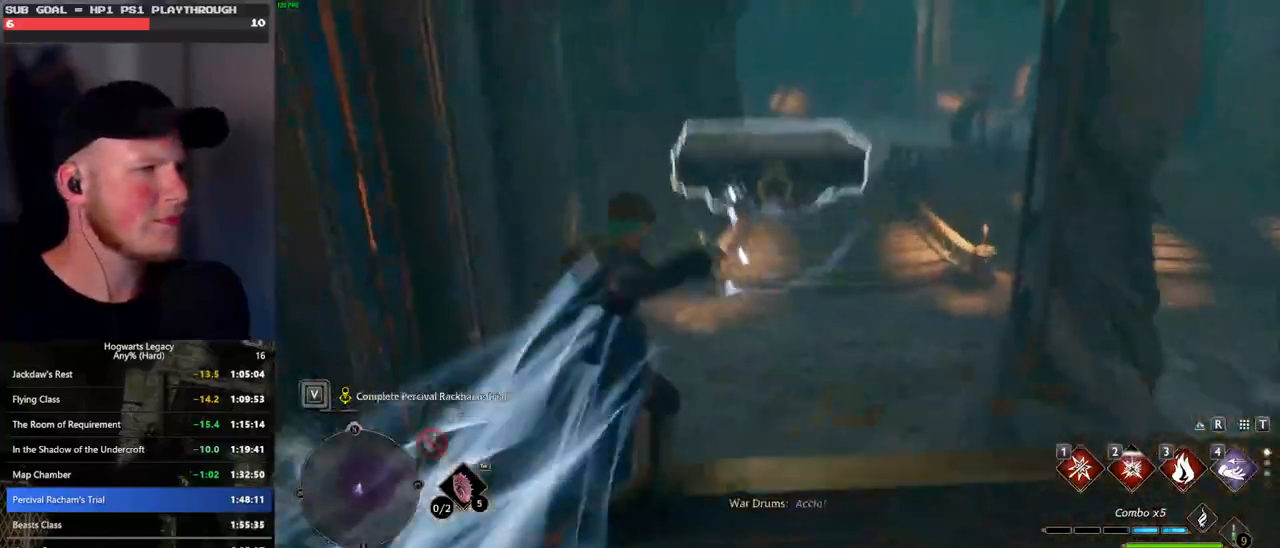
{"keys": ["s"], "mouse": [], "events": [[233, "s", "down"]]}
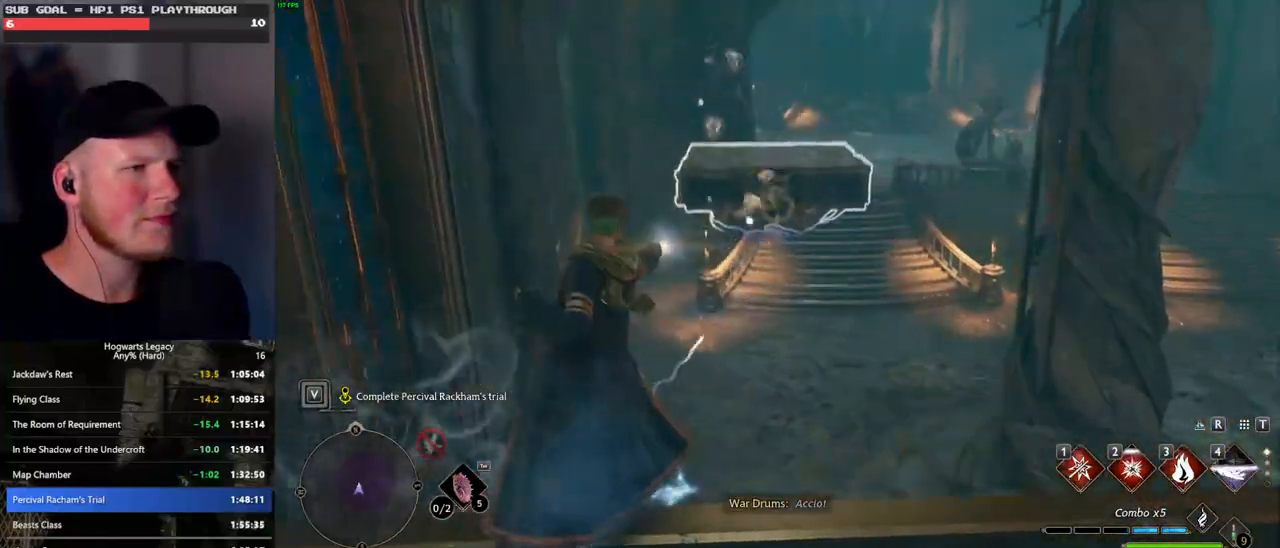
{"keys": ["d", "s"], "mouse": [], "events": [[433, "d", "down"]]}
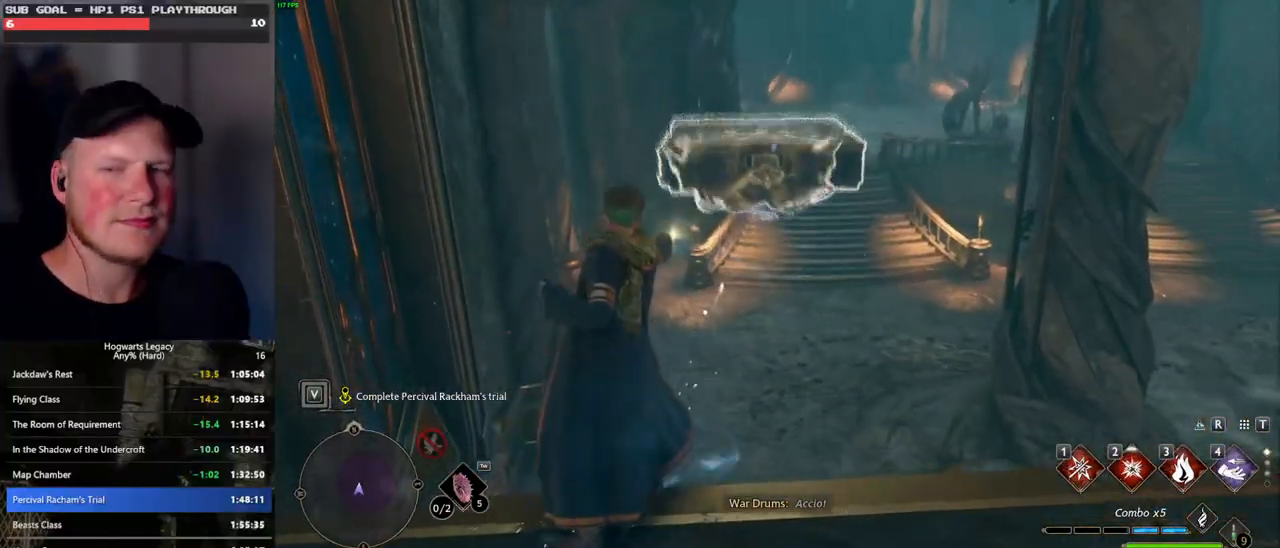
{"keys": [], "mouse": [], "events": [[383, "d", "up"], [467, "s", "up"]]}
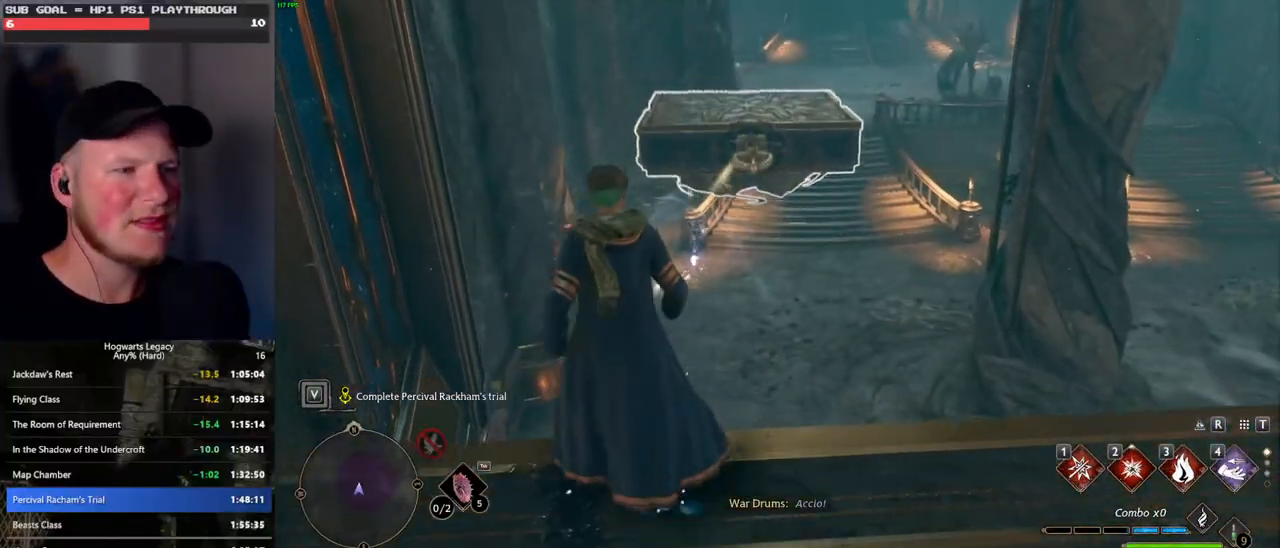
{"keys": [], "mouse": [], "events": []}
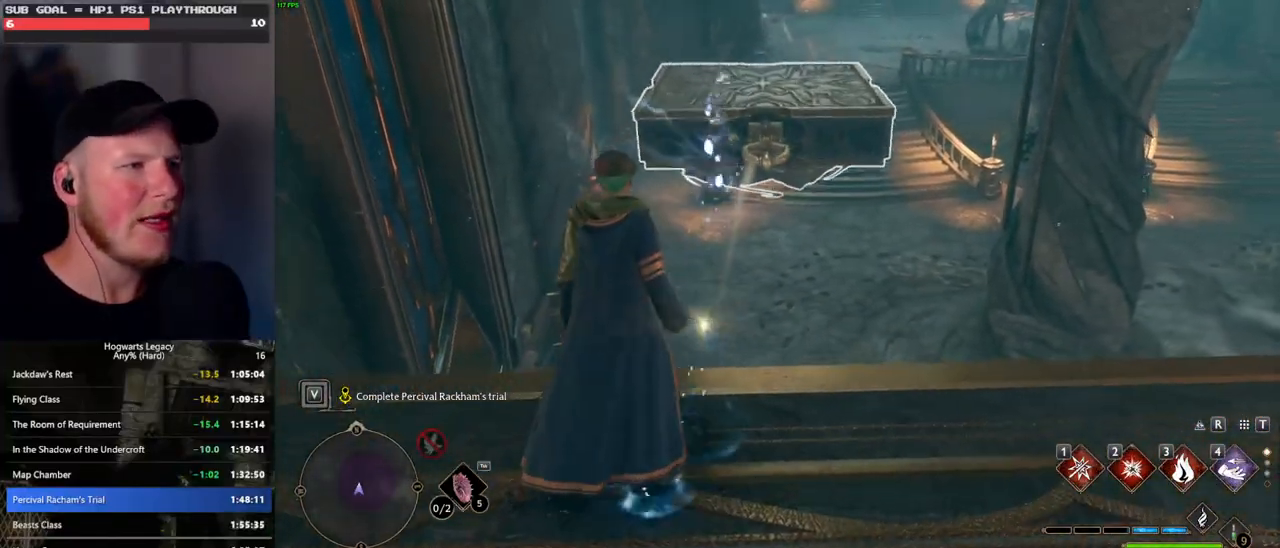
{"keys": [], "mouse": [], "events": []}
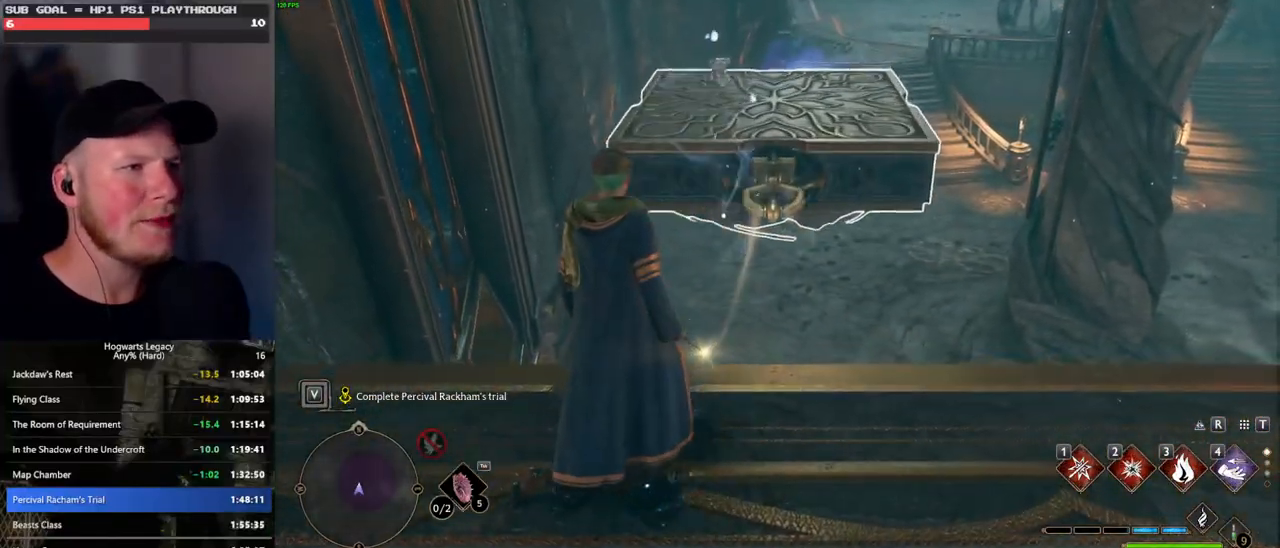
{"keys": ["w"], "mouse": [], "events": [[367, "w", "down"]]}
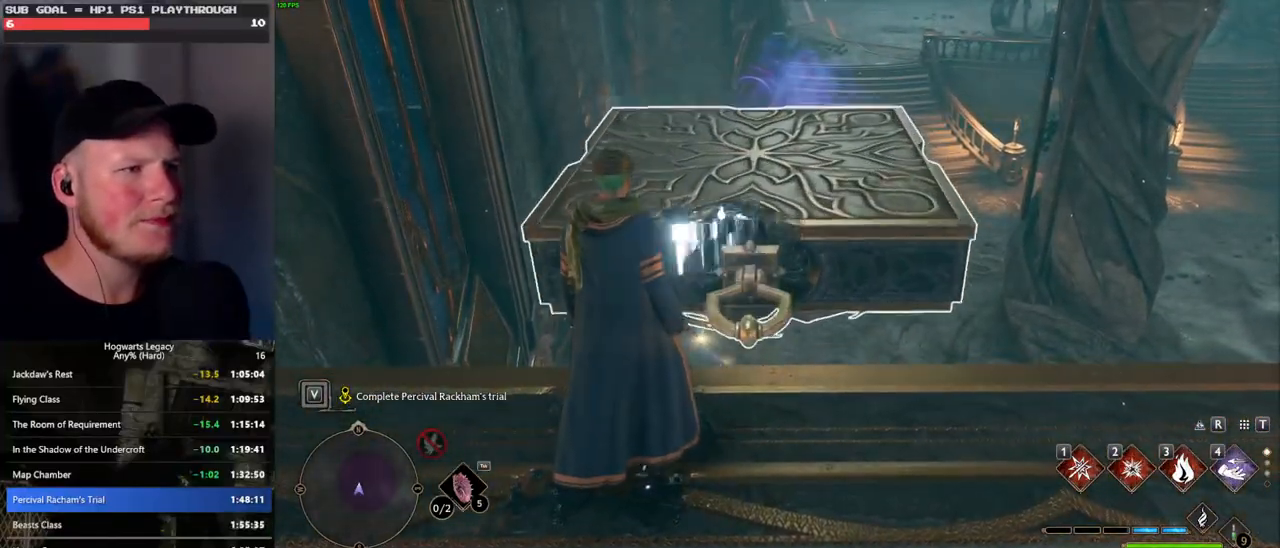
{"keys": [], "mouse": [], "events": [[33, "4", "down"], [83, "mouse_mb5", "down"], [133, "4", "up"], [200, "mouse_mb5", "up"], [400, "w", "up"]]}
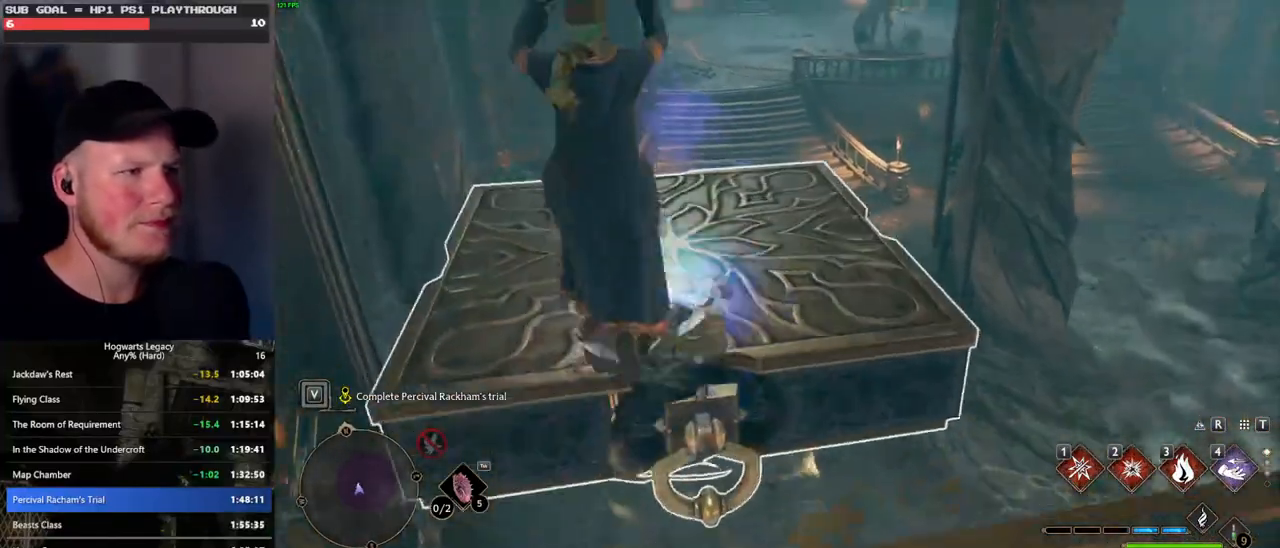
{"keys": ["f", "w"], "mouse": [], "events": [[283, "f", "down"], [383, "f", "up"], [433, "w", "down"], [467, "f", "down"]]}
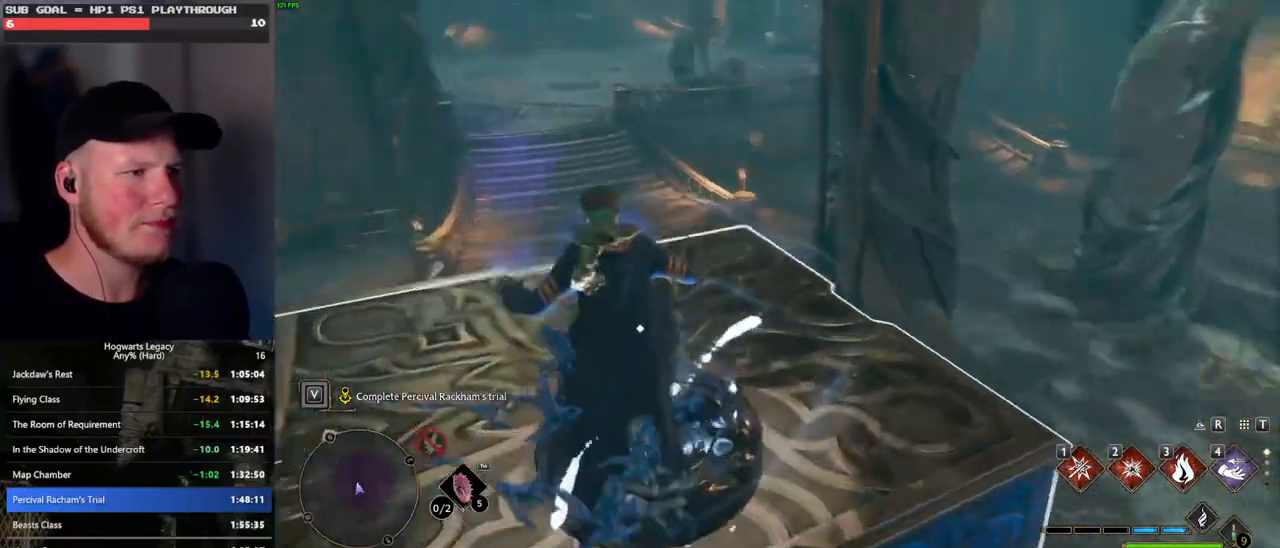
{"keys": [], "mouse": [], "events": [[50, "f", "up"], [83, "w", "up"], [117, "f", "down"], [117, "w", "down"], [200, "f", "up"], [200, "w", "up"], [267, "f", "down"], [350, "f", "up"], [417, "f", "down"], [500, "f", "up"]]}
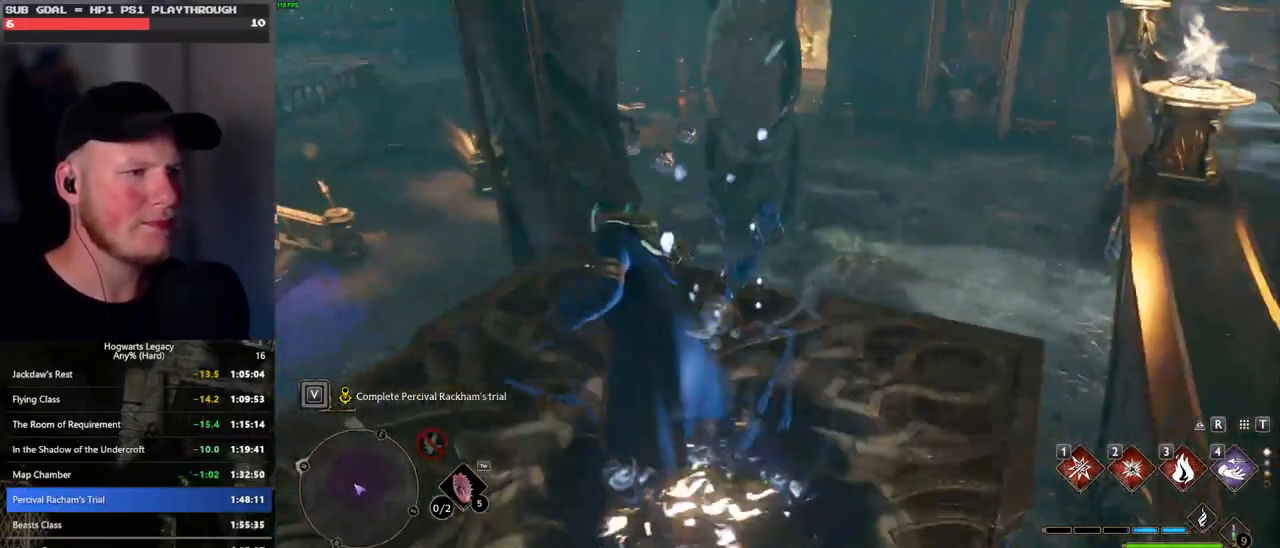
{"keys": ["w"], "mouse": [], "events": [[100, "w", "down"]]}
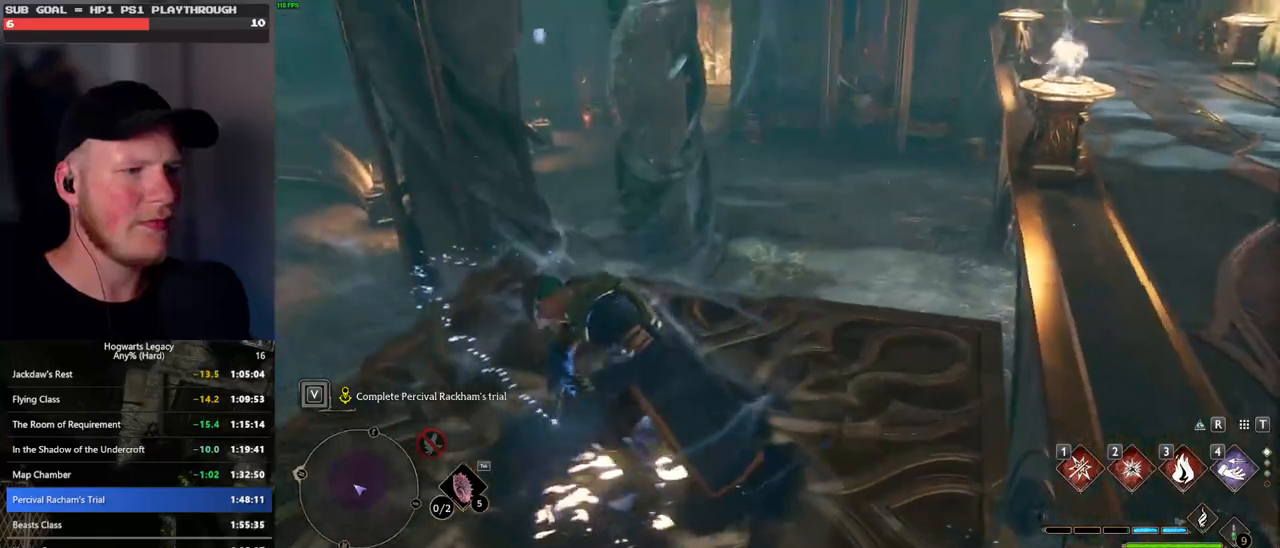
{"keys": ["w"], "mouse": [], "events": []}
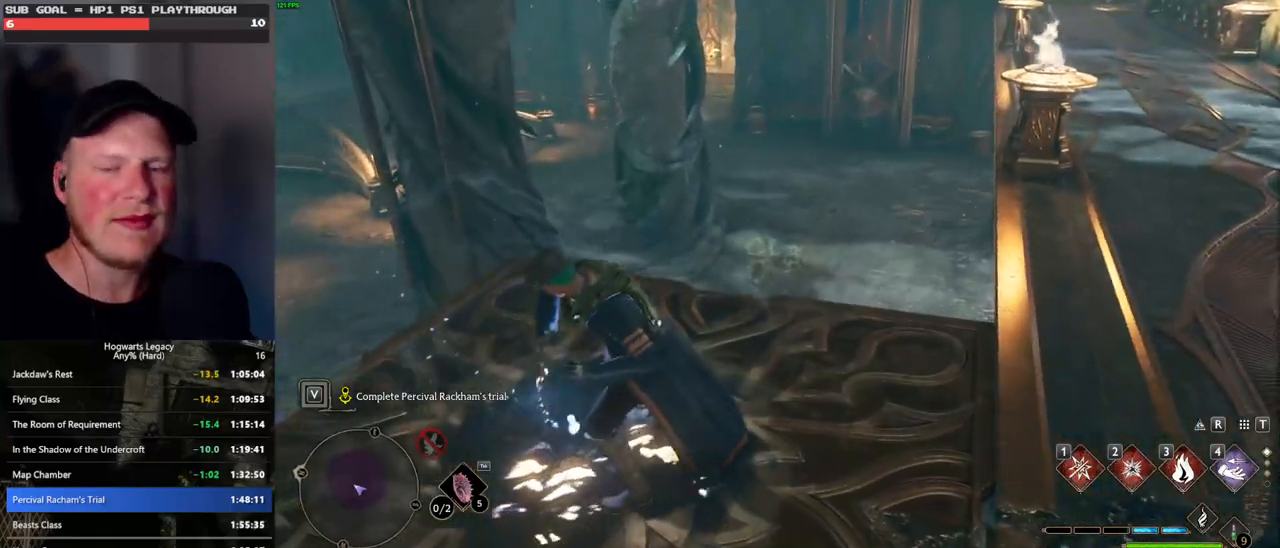
{"keys": ["w"], "mouse": [], "events": []}
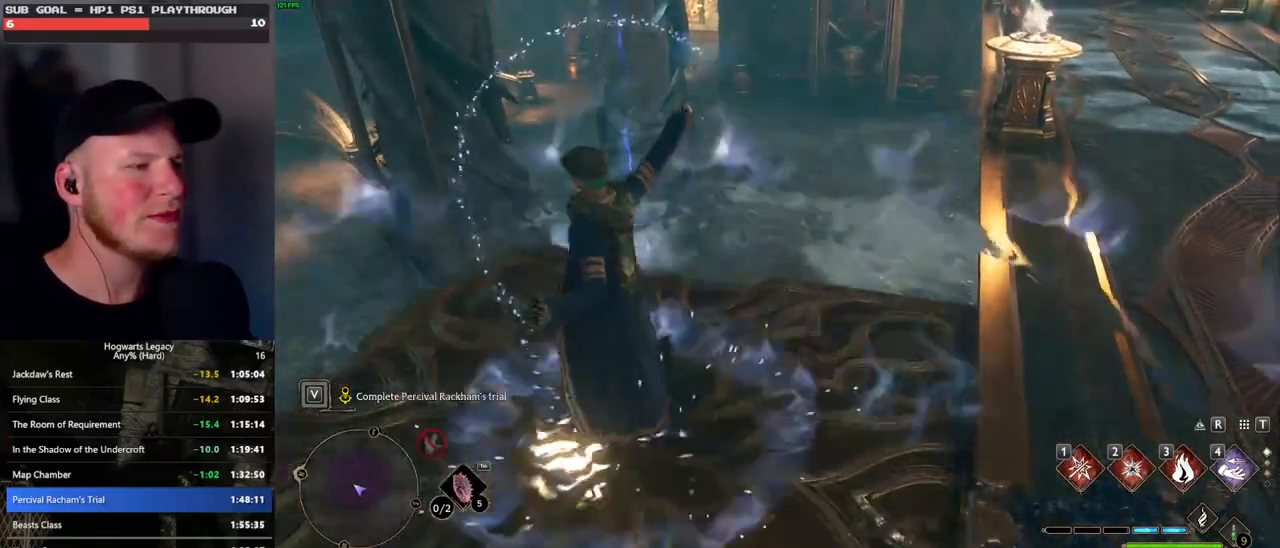
{"keys": ["w"], "mouse": [], "events": []}
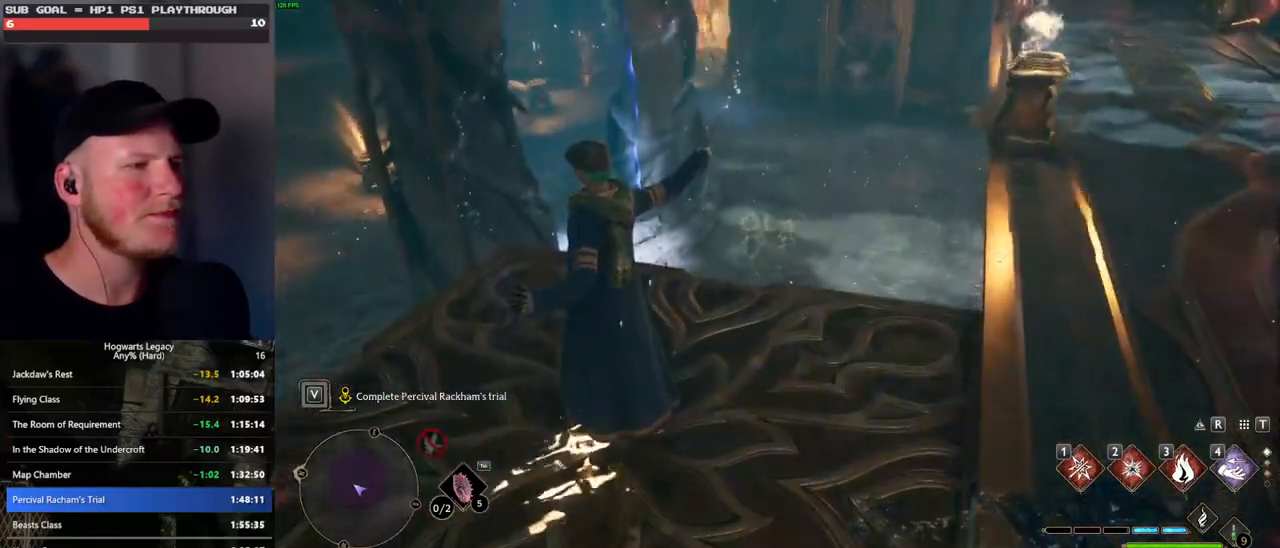
{"keys": ["w"], "mouse": [], "events": [[250, "shift_l", "down"], [383, "shift_l", "up"]]}
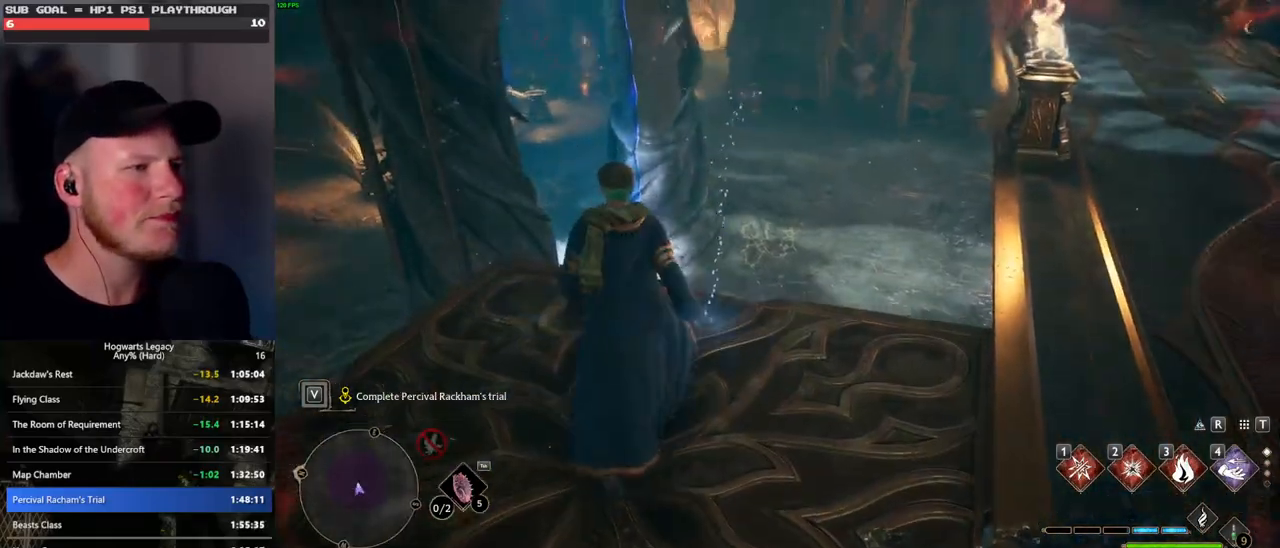
{"keys": ["w"], "mouse": [], "events": [[350, "space", "down"], [500, "space", "up"]]}
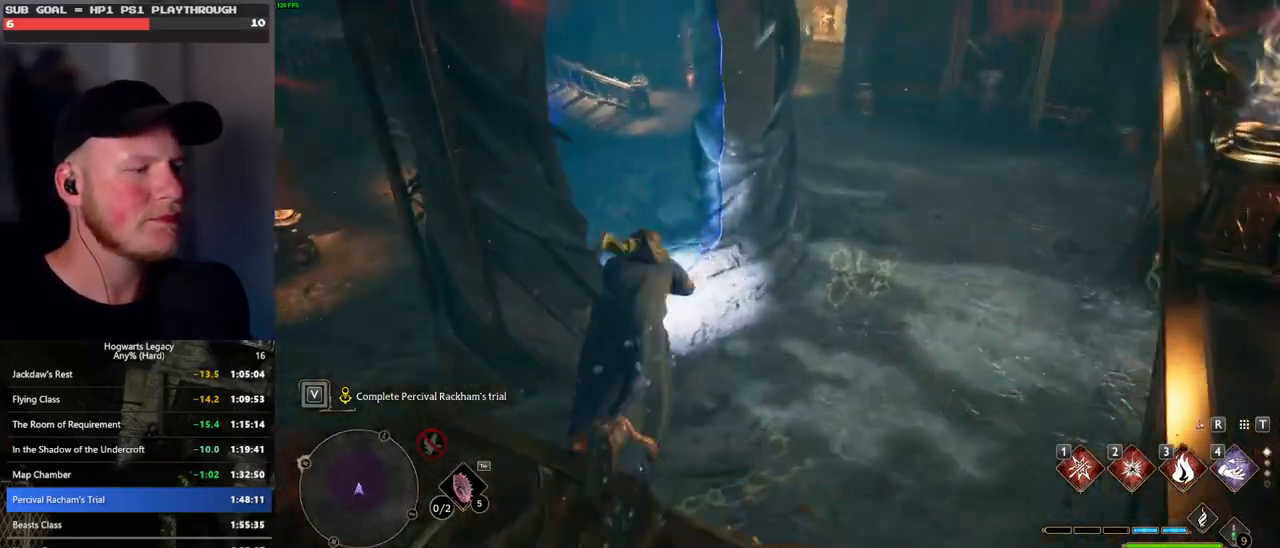
{"keys": ["w"], "mouse": [], "events": []}
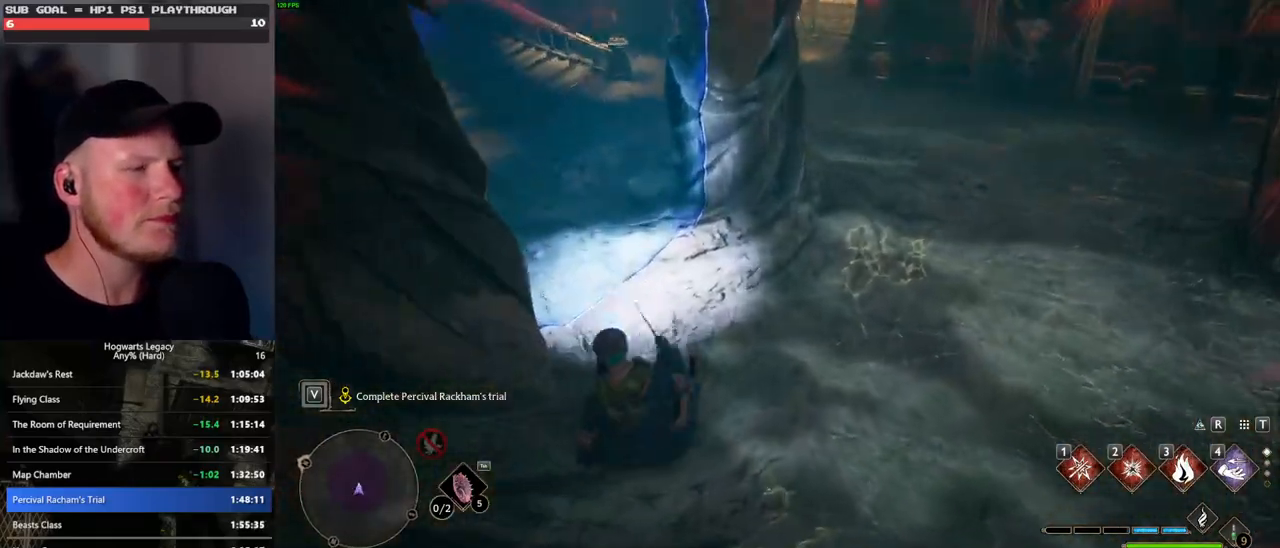
{"keys": ["w"], "mouse": [], "events": []}
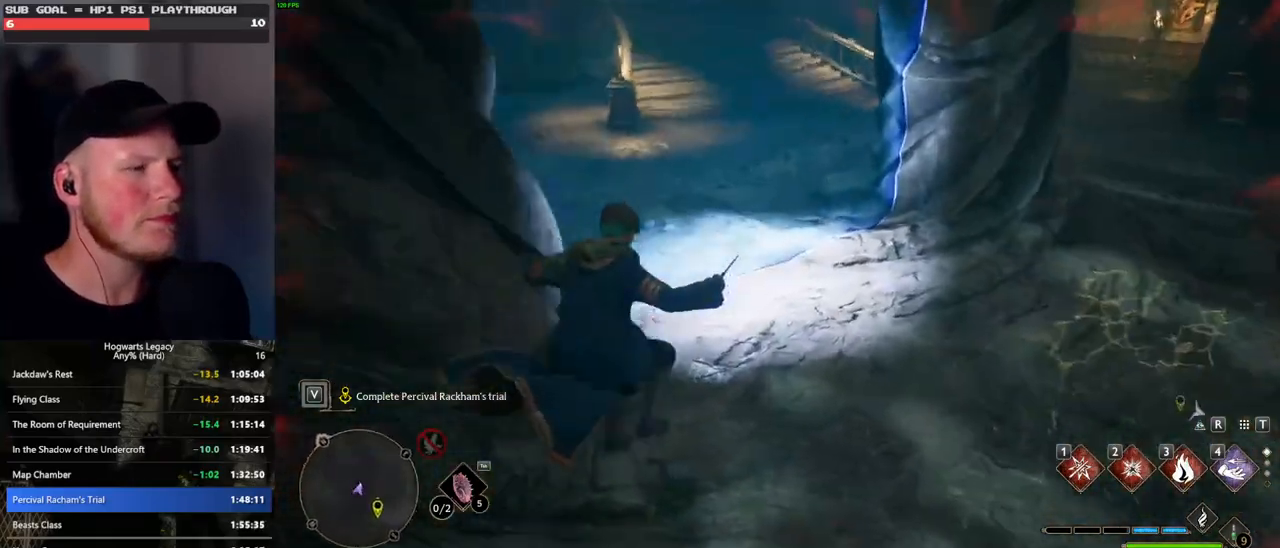
{"keys": ["space", "w"], "mouse": [], "events": [[50, "space", "down"]]}
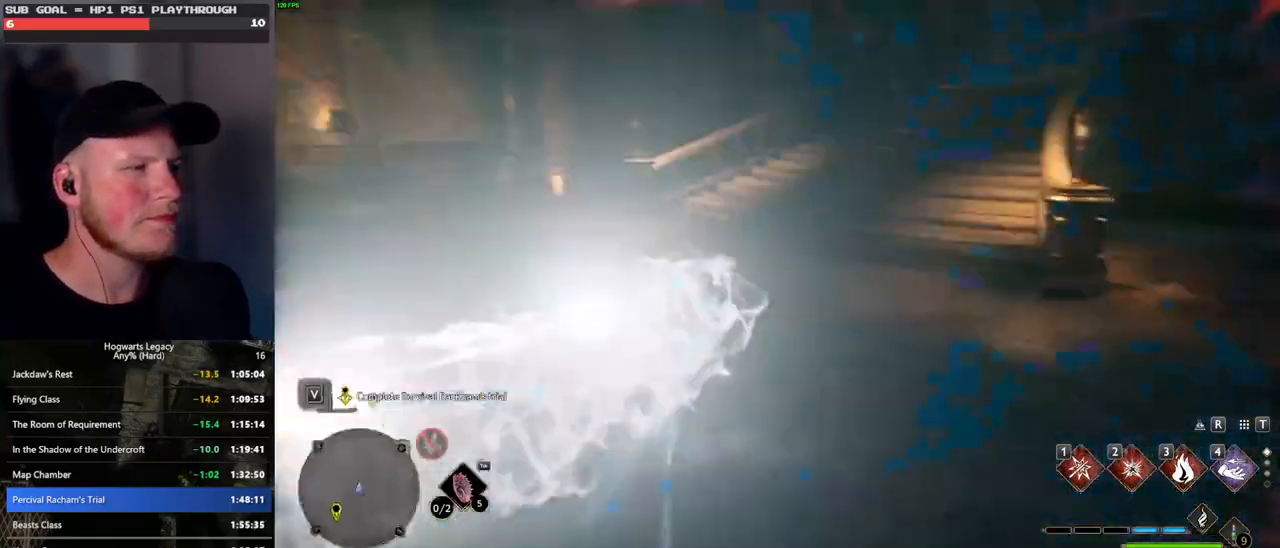
{"keys": ["space", "w"], "mouse": [], "events": [[50, "mouse_left", "down"], [67, "space", "up"], [183, "mouse_left", "up"], [450, "space", "down"]]}
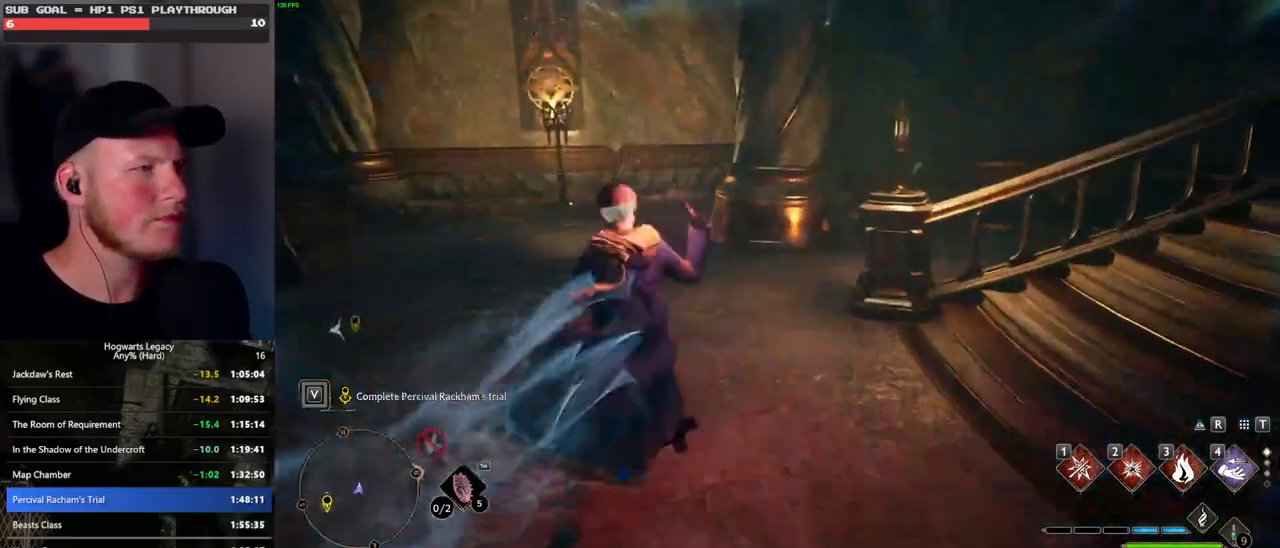
{"keys": ["space", "w"], "mouse": [], "events": []}
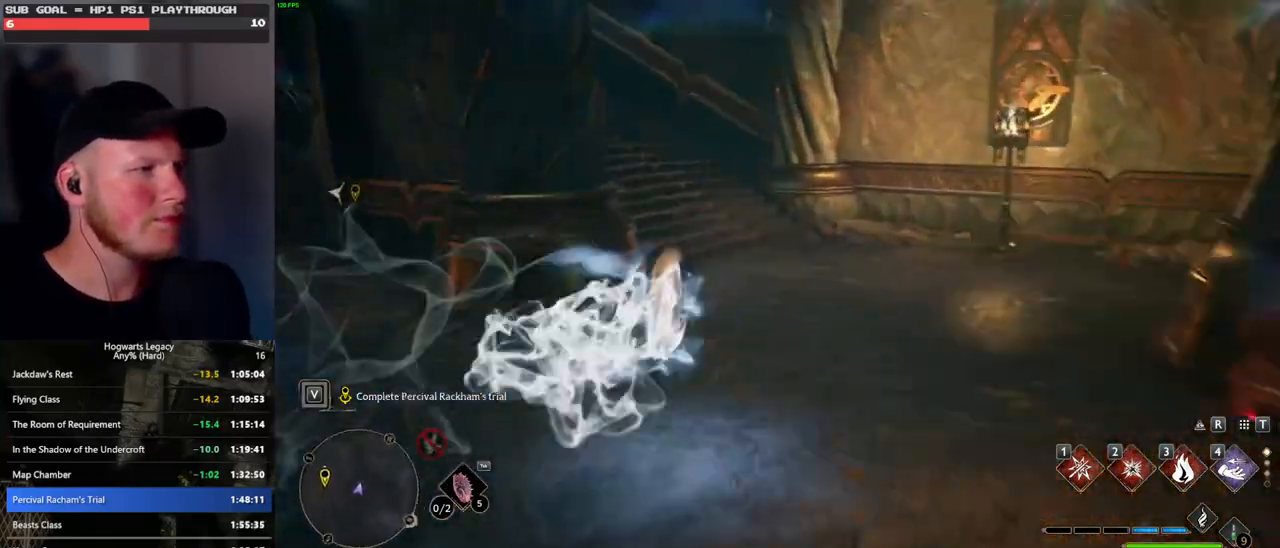
{"keys": ["w"], "mouse": [], "events": [[217, "space", "up"], [300, "mouse_left", "down"], [383, "mouse_left", "up"]]}
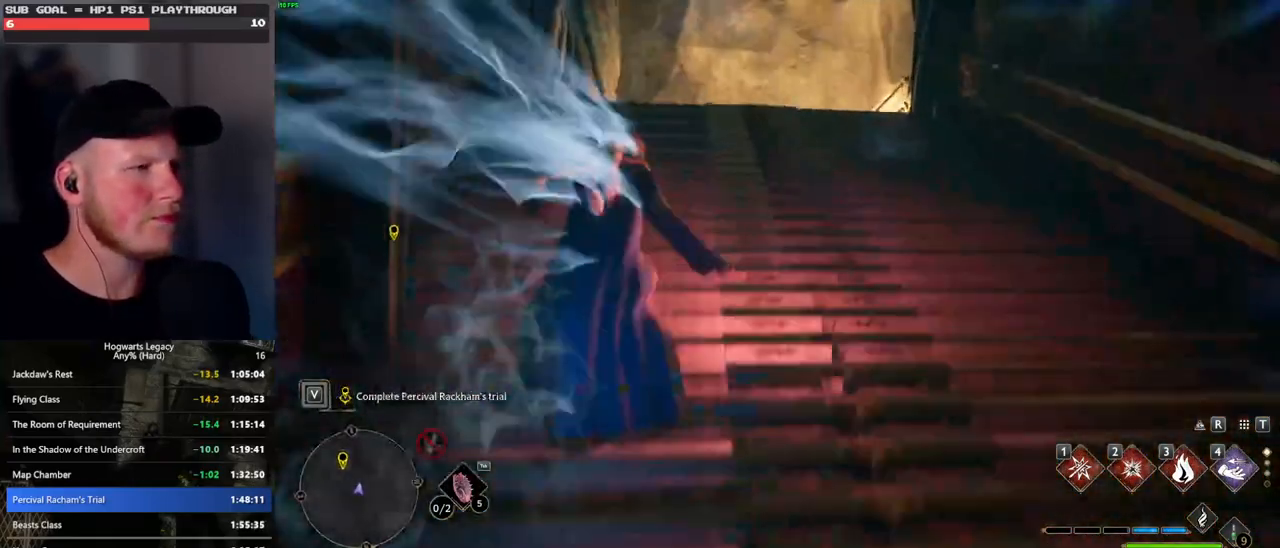
{"keys": ["w"], "mouse": [], "events": [[83, "space", "down"], [217, "space", "up"]]}
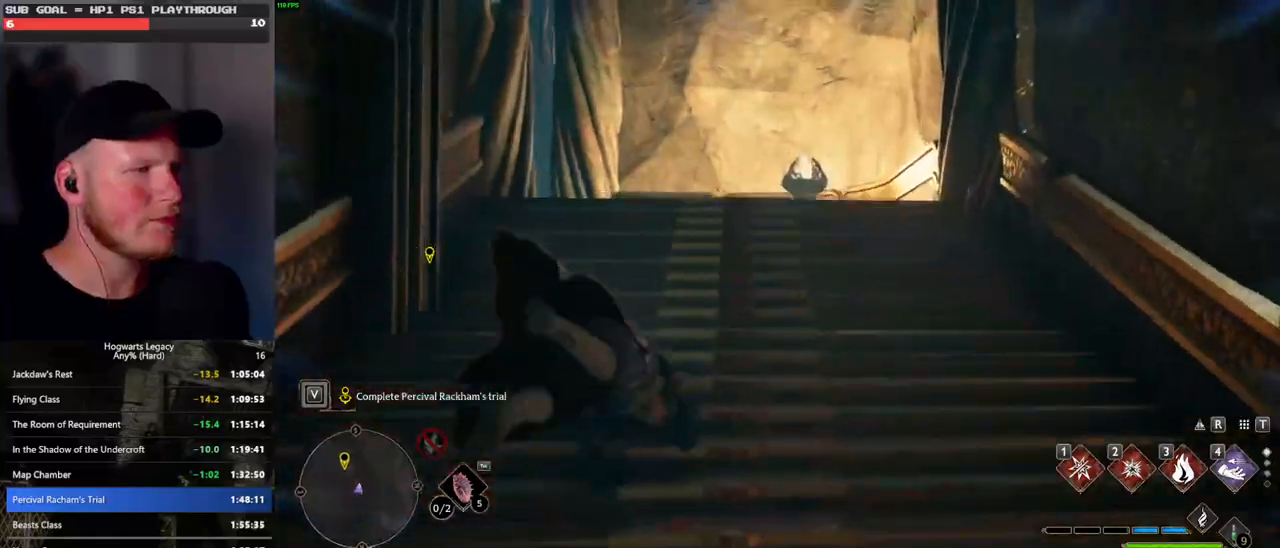
{"keys": ["w"], "mouse": [], "events": []}
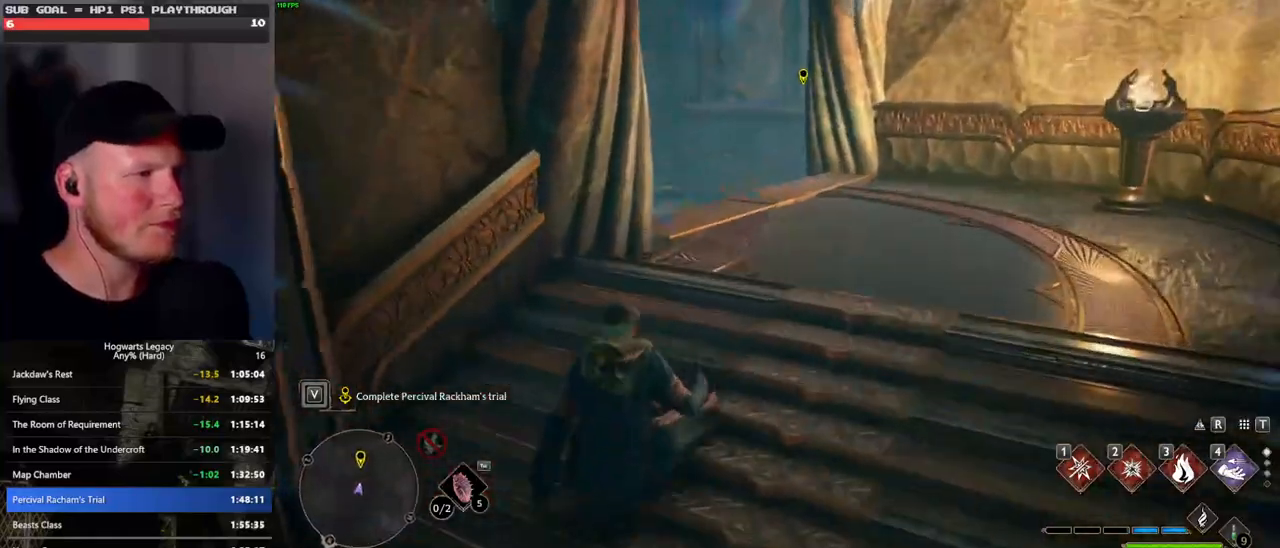
{"keys": ["w"], "mouse": [], "events": [[67, "d", "down"], [383, "d", "up"]]}
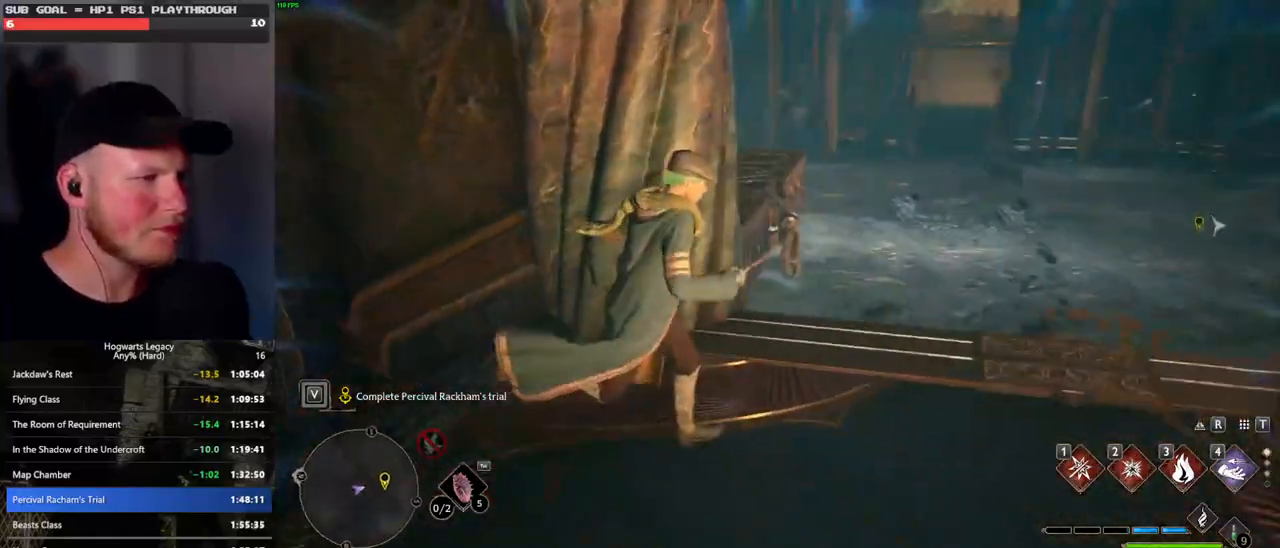
{"keys": ["a", "w"], "mouse": [], "events": [[200, "mouse_mb5", "down"], [367, "mouse_mb5", "up"], [400, "a", "down"]]}
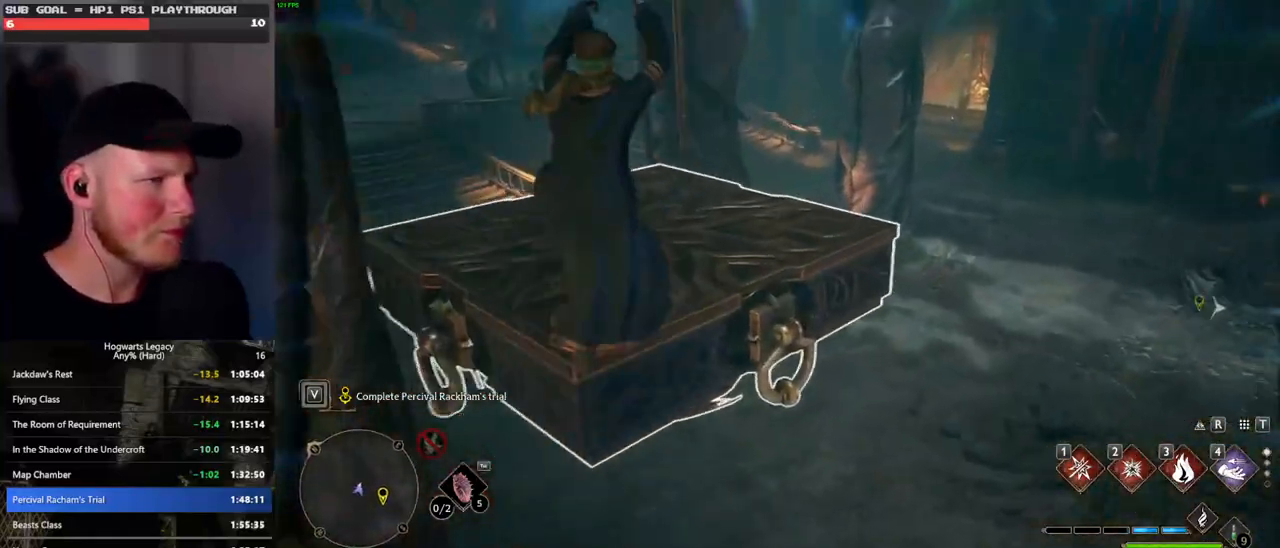
{"keys": ["w"], "mouse": [], "events": [[400, "a", "up"]]}
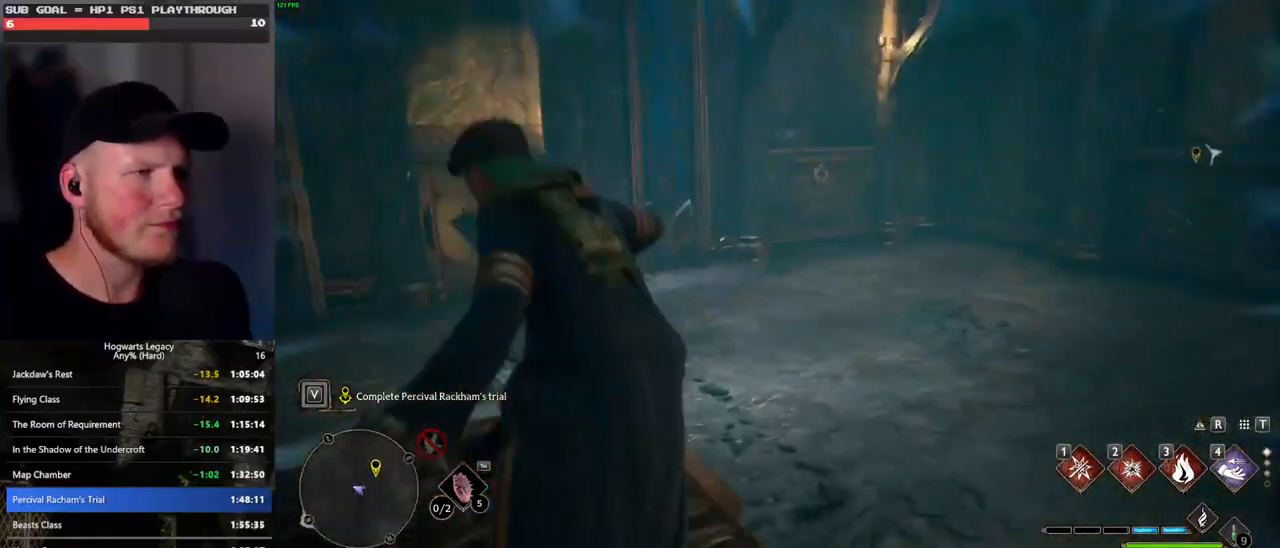
{"keys": [], "mouse": ["right"], "events": [[117, "4", "down"], [150, "w", "up"], [233, "4", "up"], [250, "mouse_right", "down"]]}
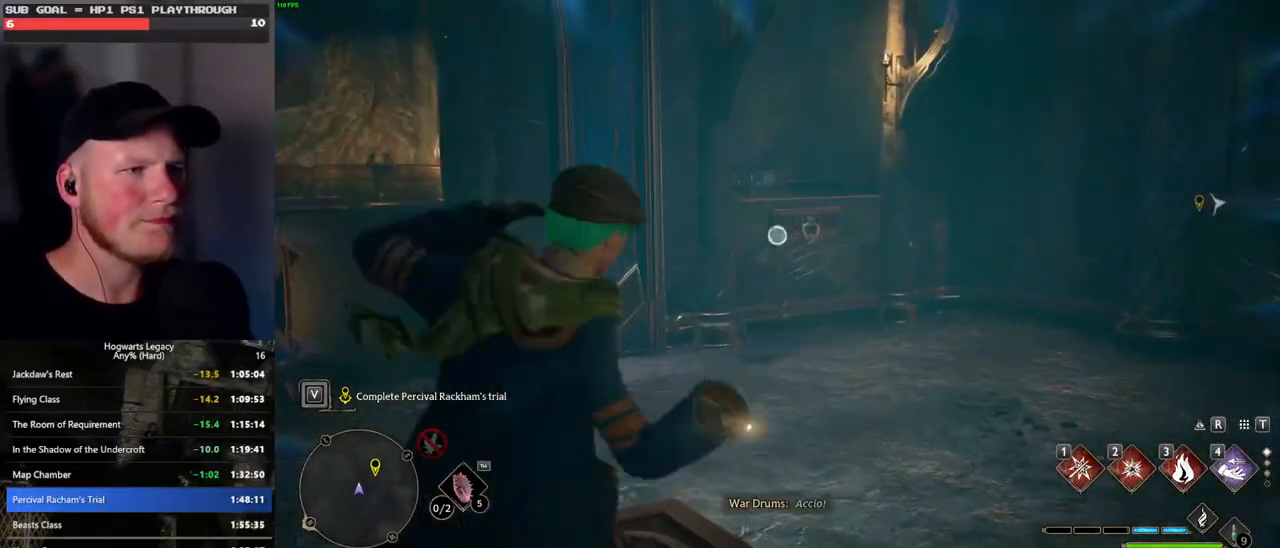
{"keys": [], "mouse": ["right"], "events": []}